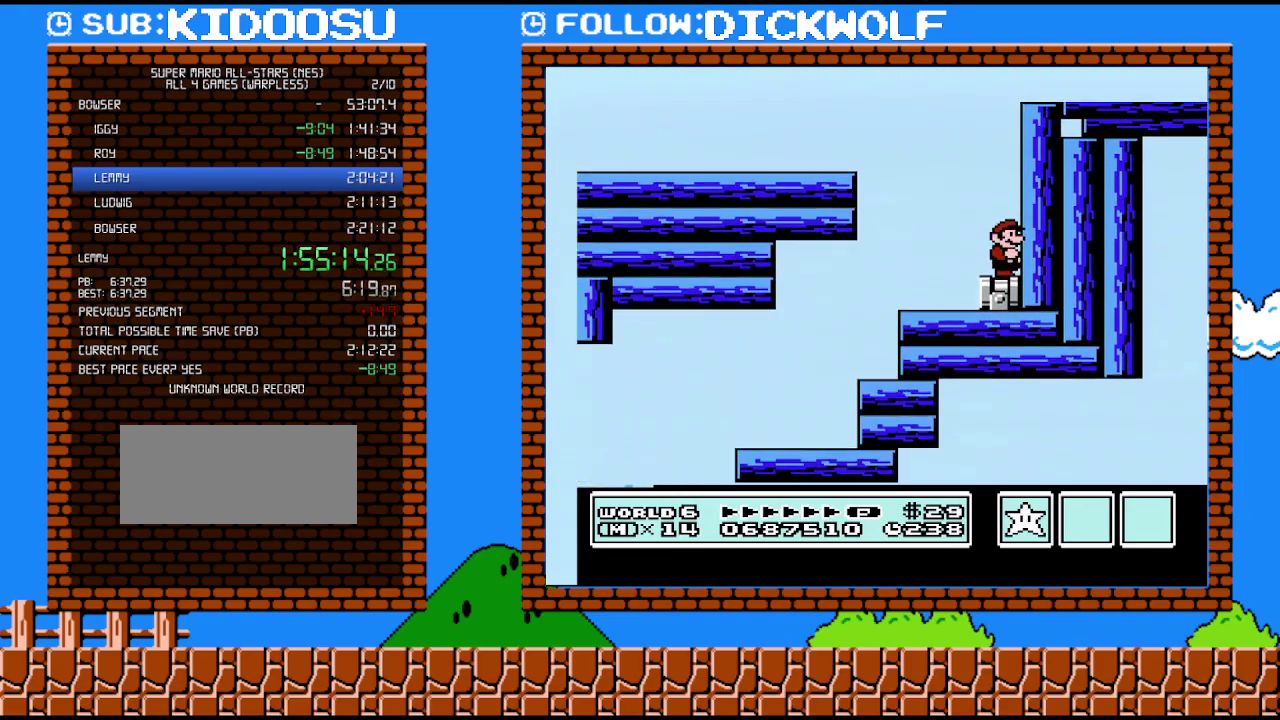
Gameplay with a controller (Nintendo layout); each line is a JSON object with the inputs held at the frame after it. "events" lists button and stick changes between this image and that frame as [ms after this image, input, new state], when the widget could be followed in between. Not read: L3 R3.
{"buttons": ["A", "B", "DPAD_RIGHT"], "events": [[100, "B", "down"], [133, "A", "down"], [133, "DPAD_RIGHT", "down"]]}
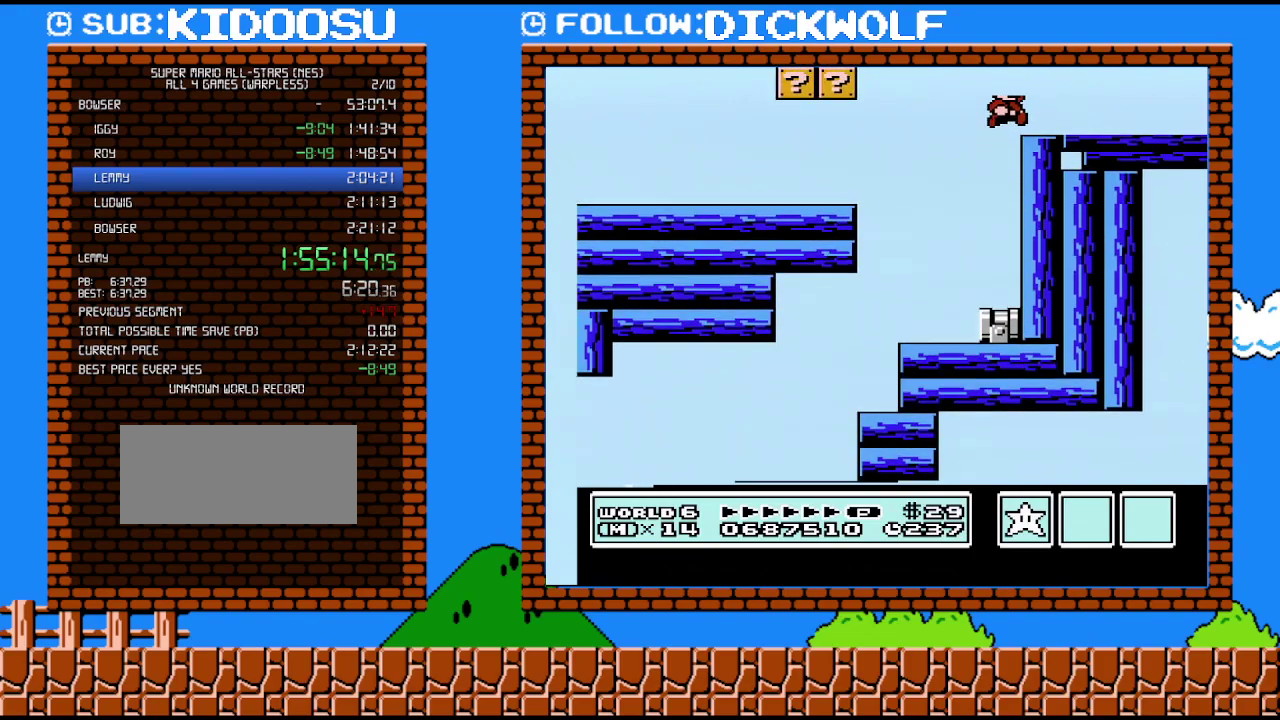
{"buttons": ["DPAD_RIGHT"], "events": [[133, "A", "up"], [200, "B", "up"]]}
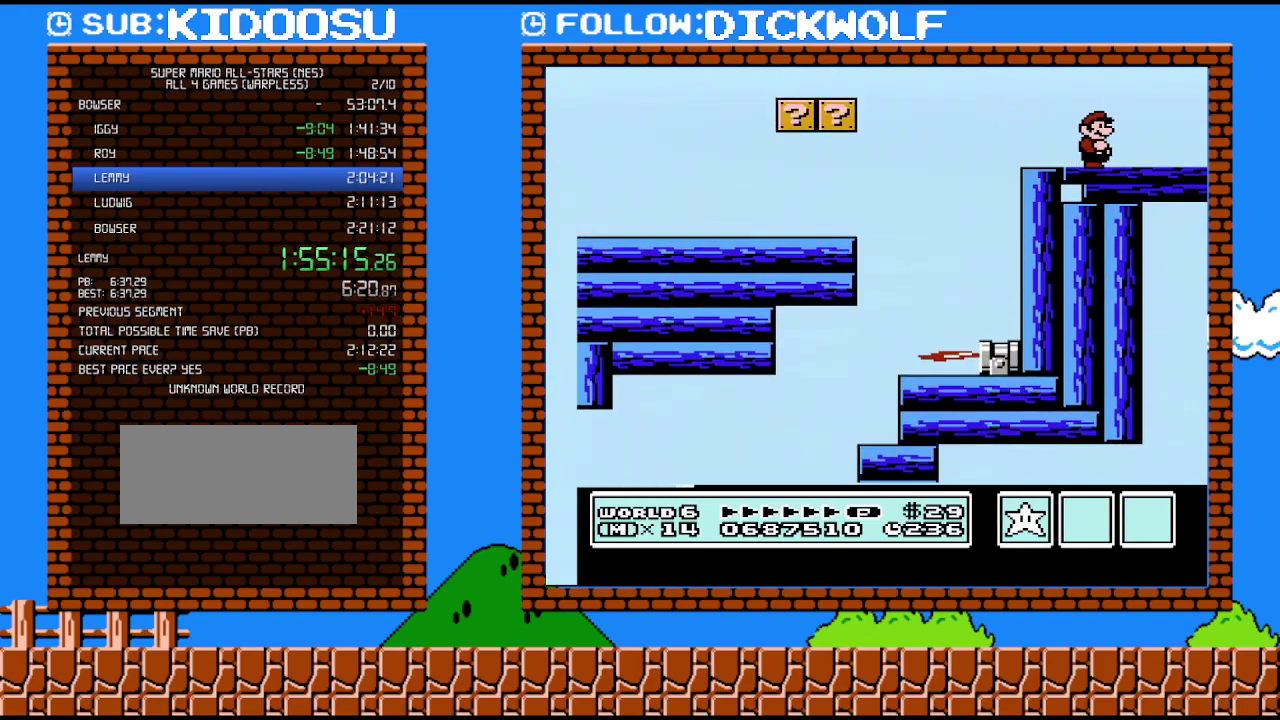
{"buttons": ["DPAD_RIGHT"], "events": []}
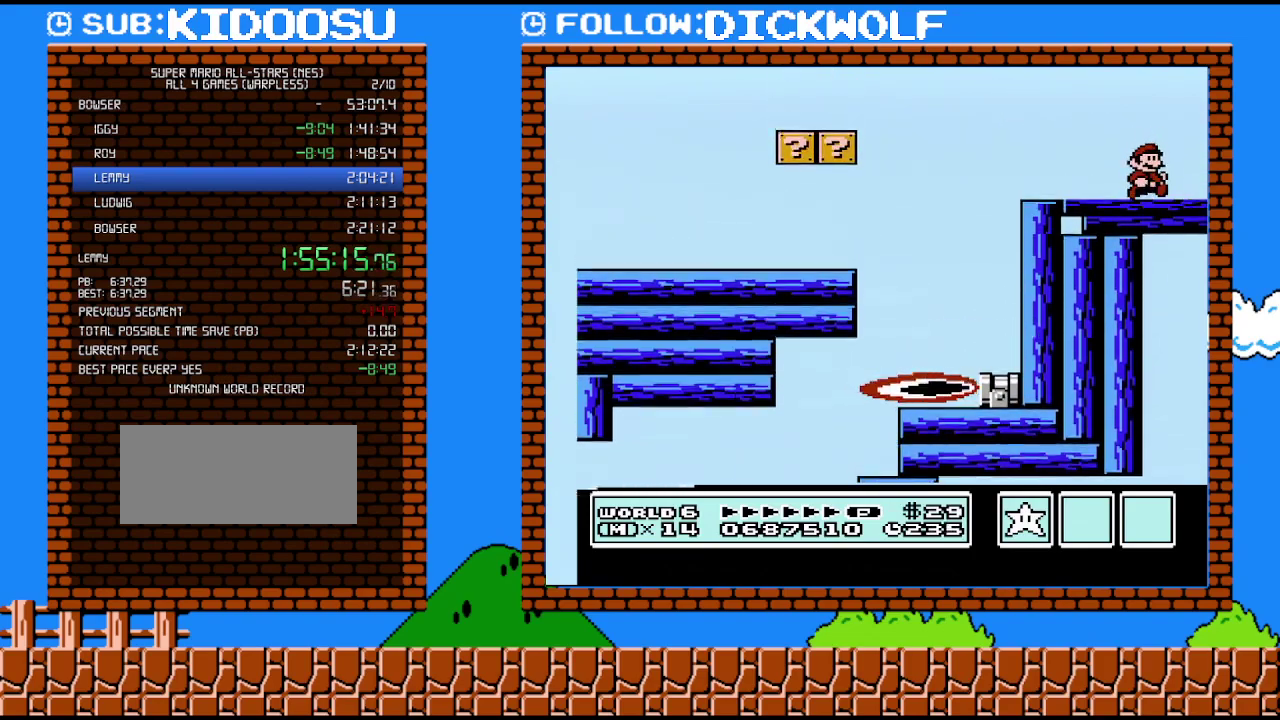
{"buttons": ["DPAD_RIGHT"], "events": []}
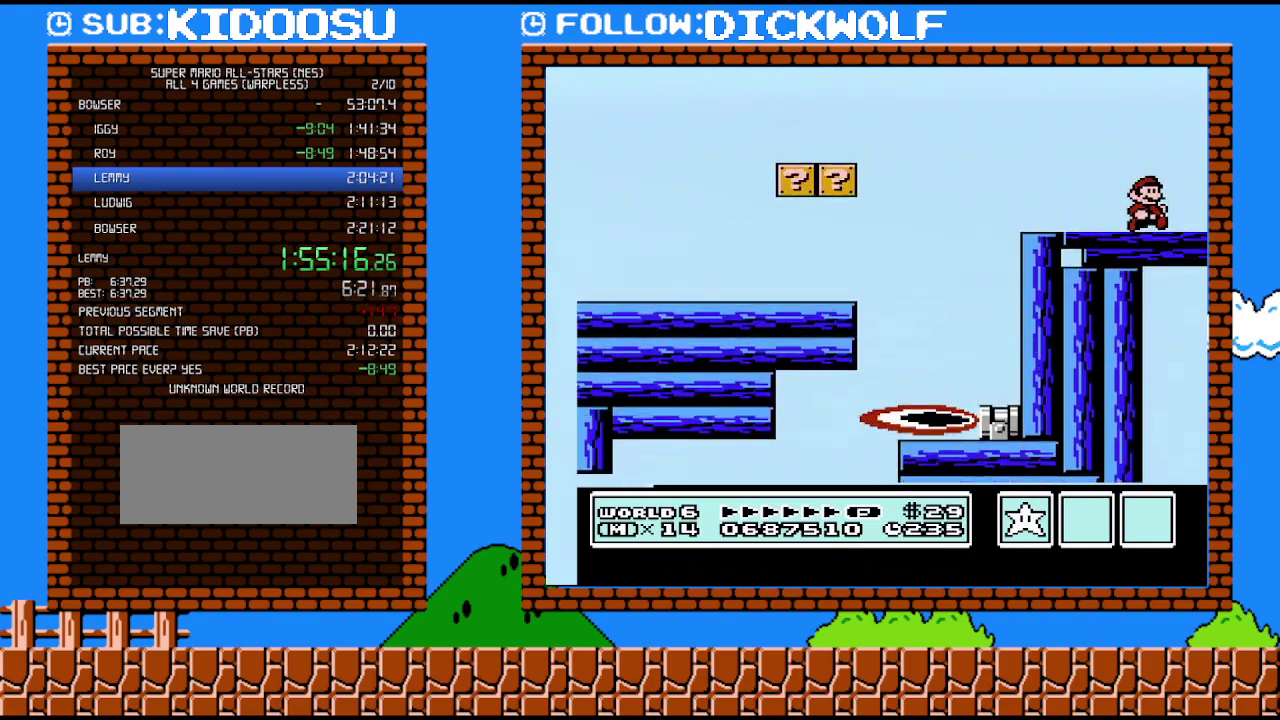
{"buttons": ["DPAD_RIGHT"], "events": []}
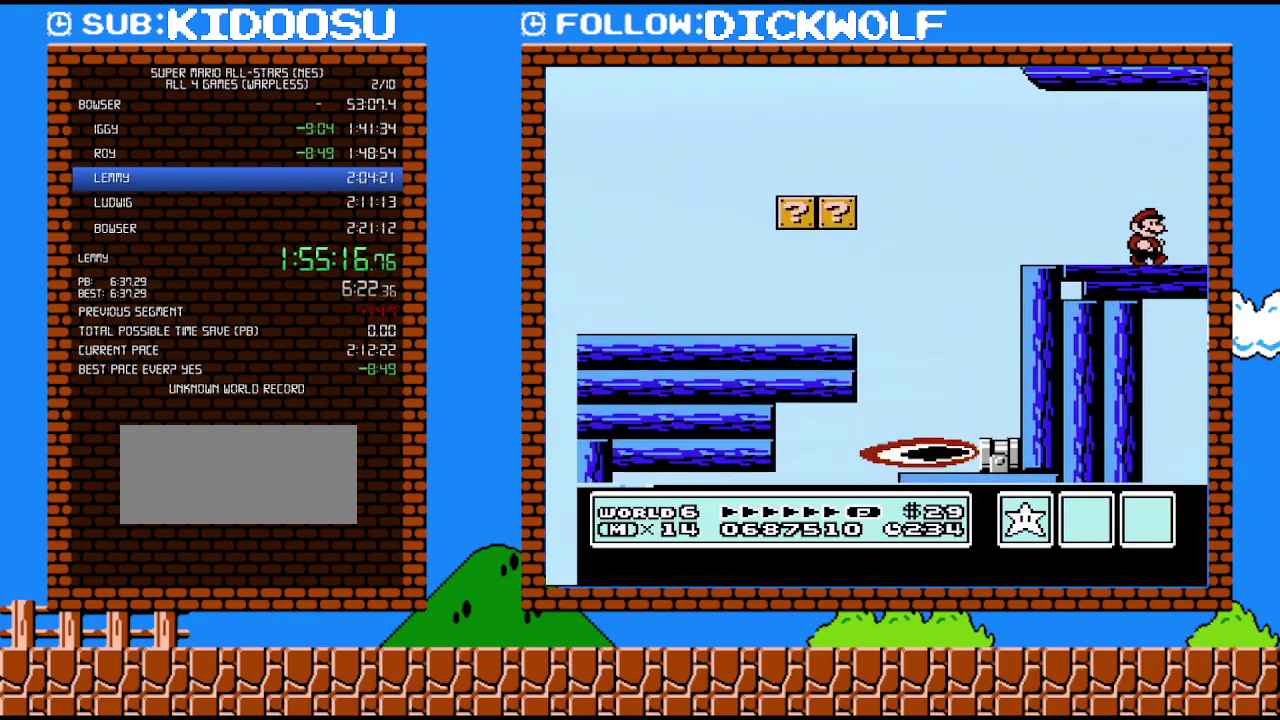
{"buttons": ["DPAD_RIGHT"], "events": []}
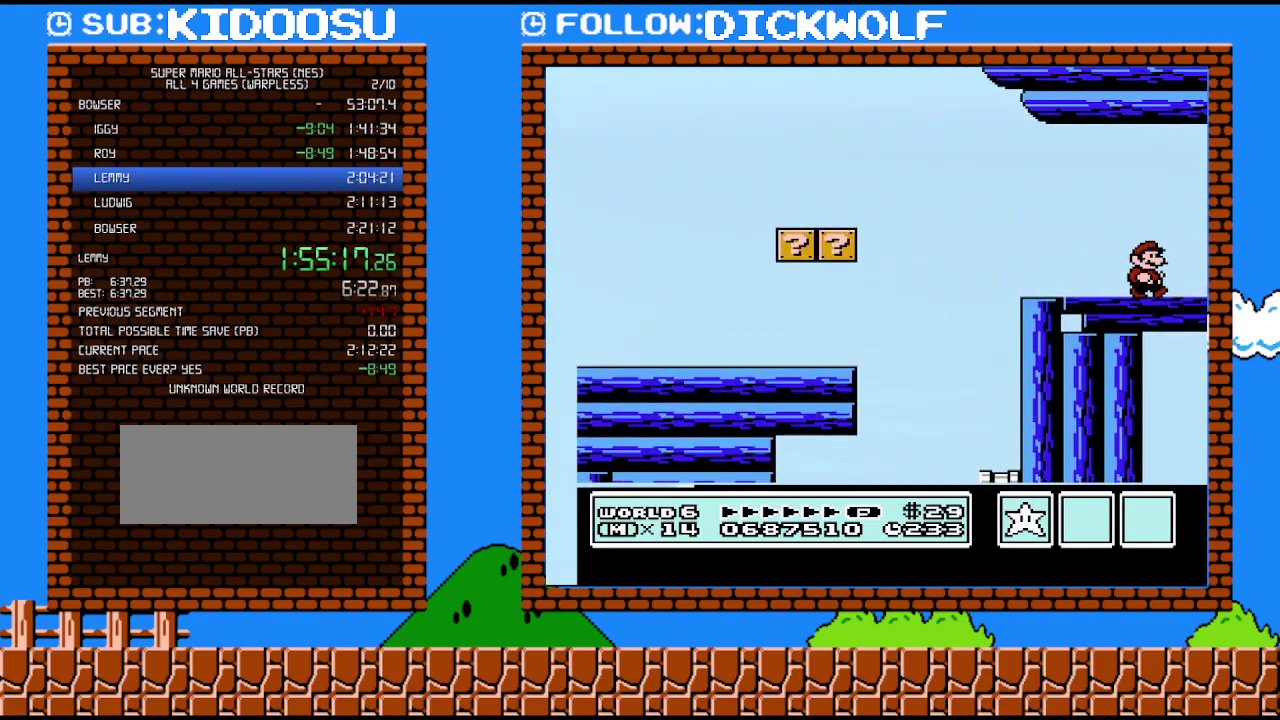
{"buttons": ["DPAD_RIGHT"], "events": []}
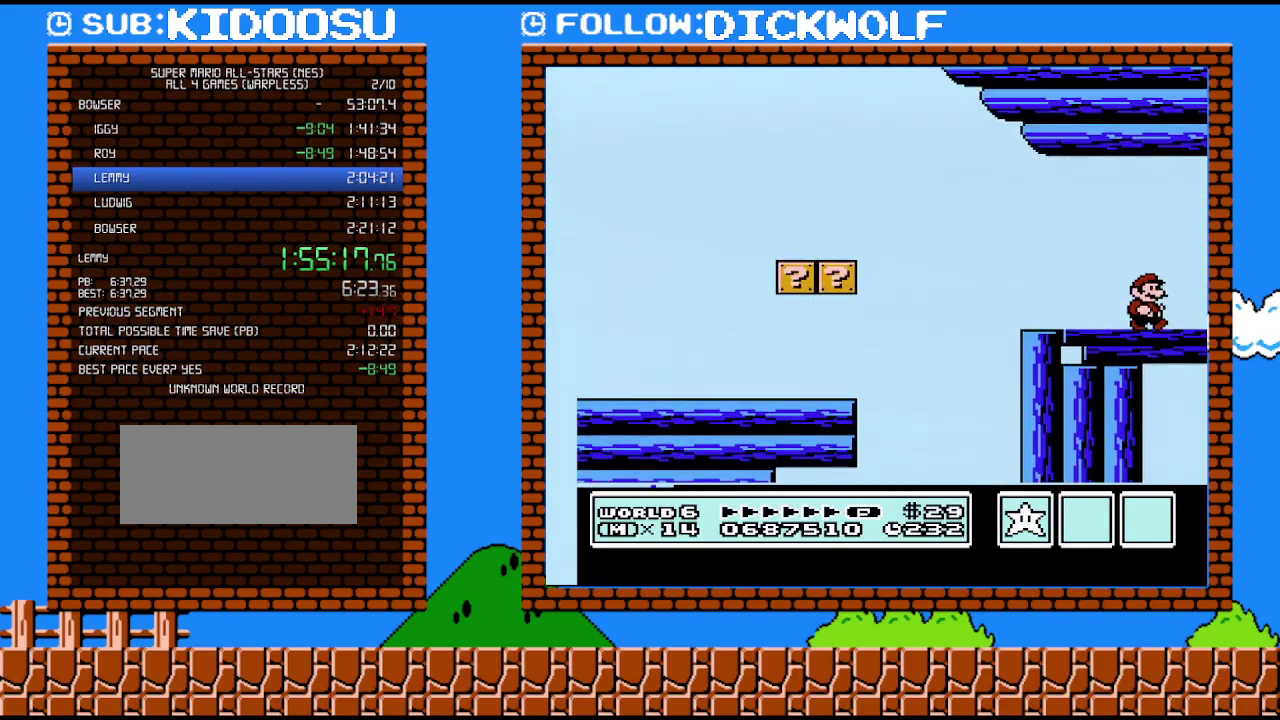
{"buttons": ["DPAD_RIGHT"], "events": []}
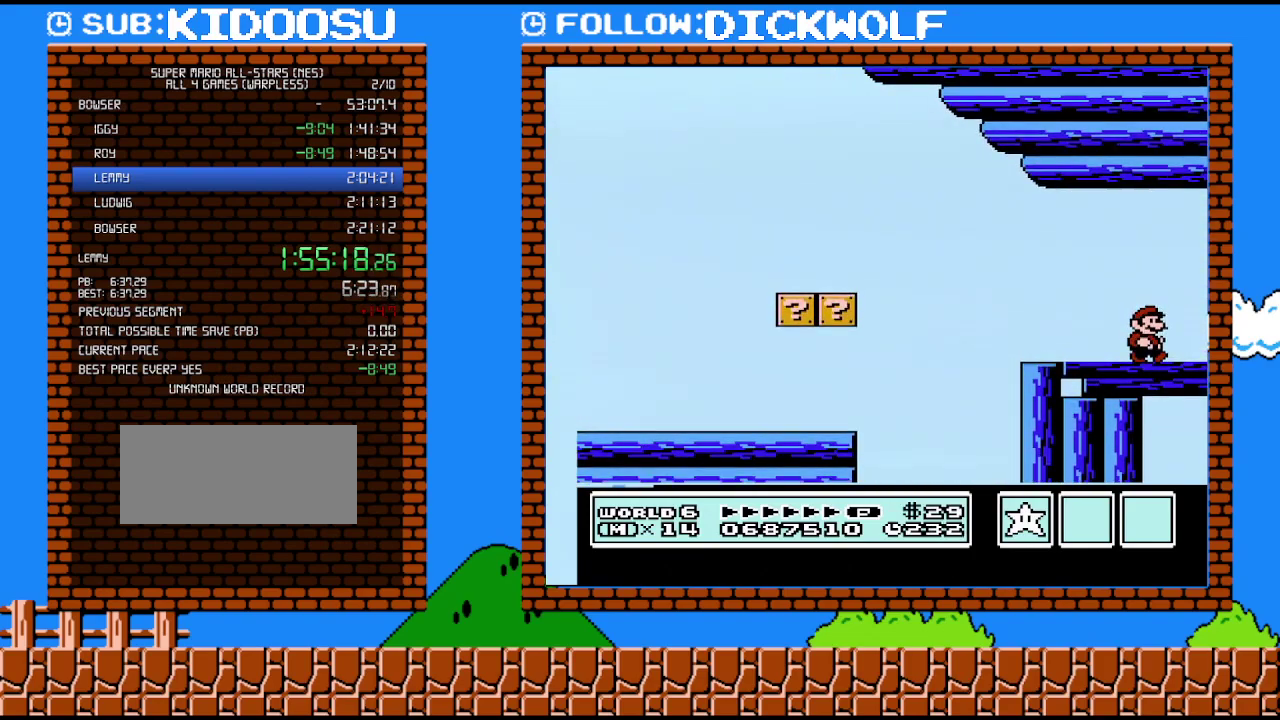
{"buttons": ["DPAD_RIGHT"], "events": []}
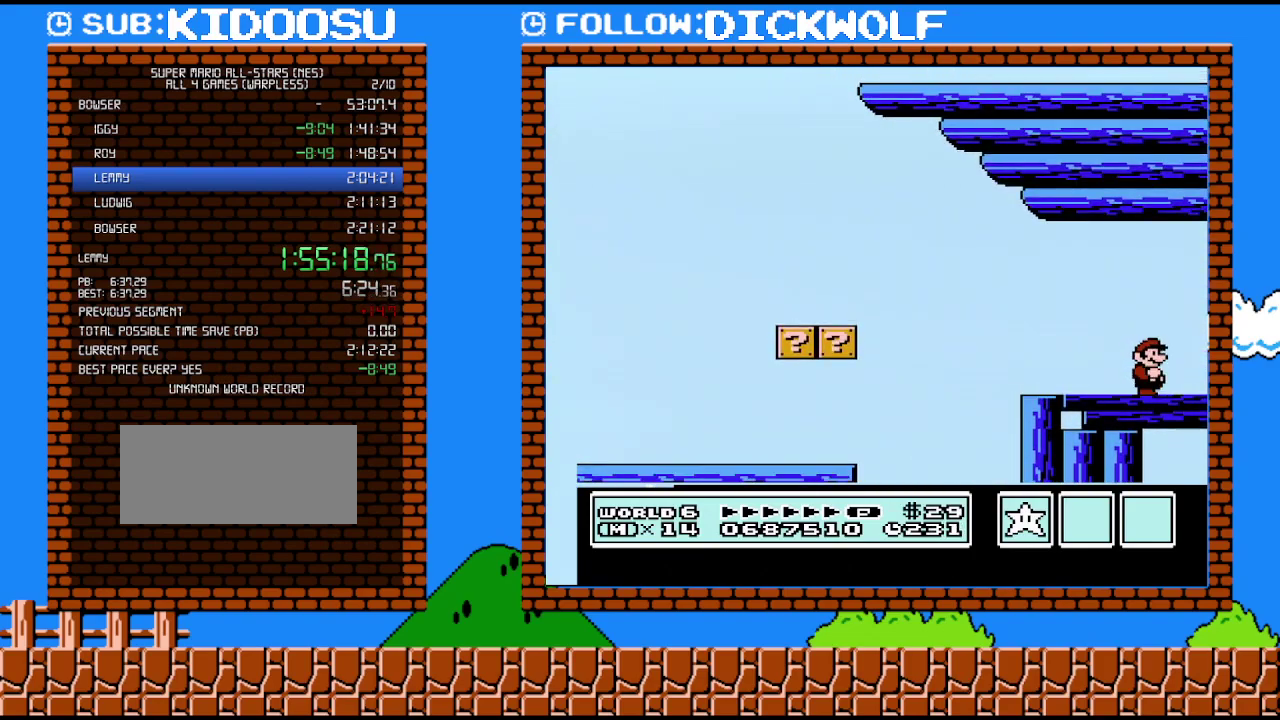
{"buttons": ["DPAD_RIGHT"], "events": []}
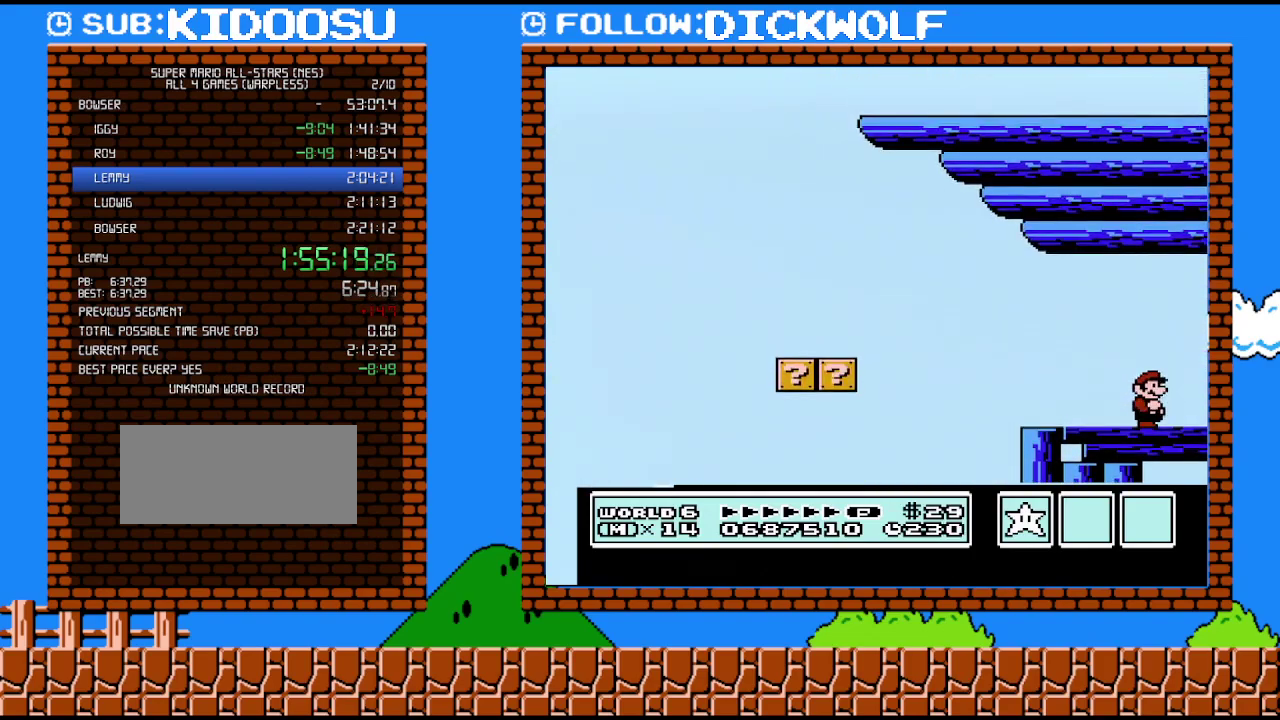
{"buttons": ["DPAD_RIGHT"], "events": []}
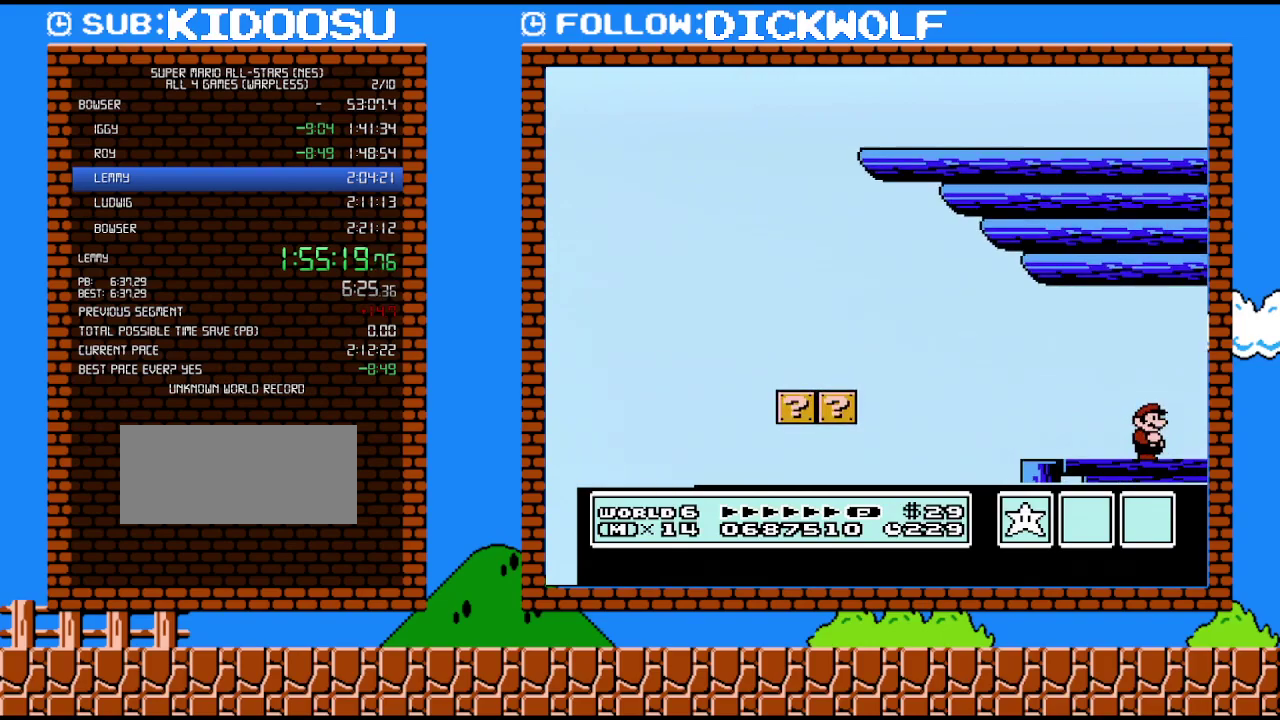
{"buttons": ["DPAD_RIGHT"], "events": []}
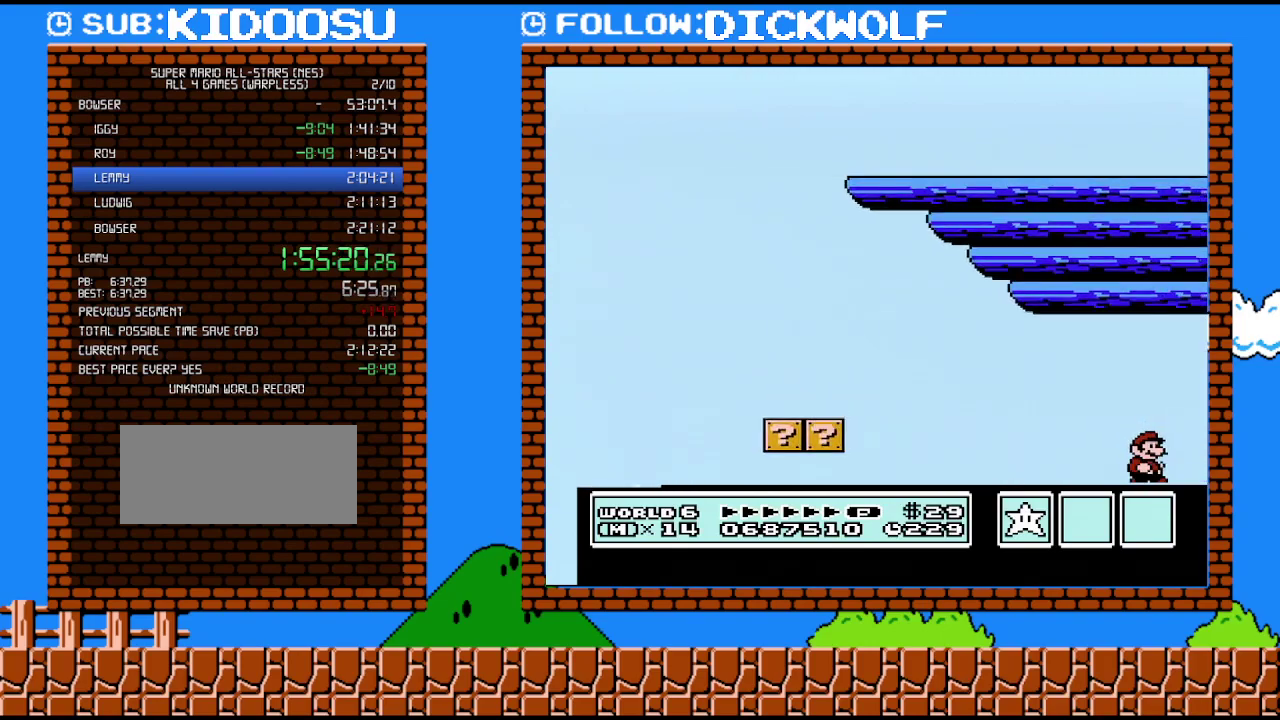
{"buttons": ["DPAD_RIGHT"], "events": []}
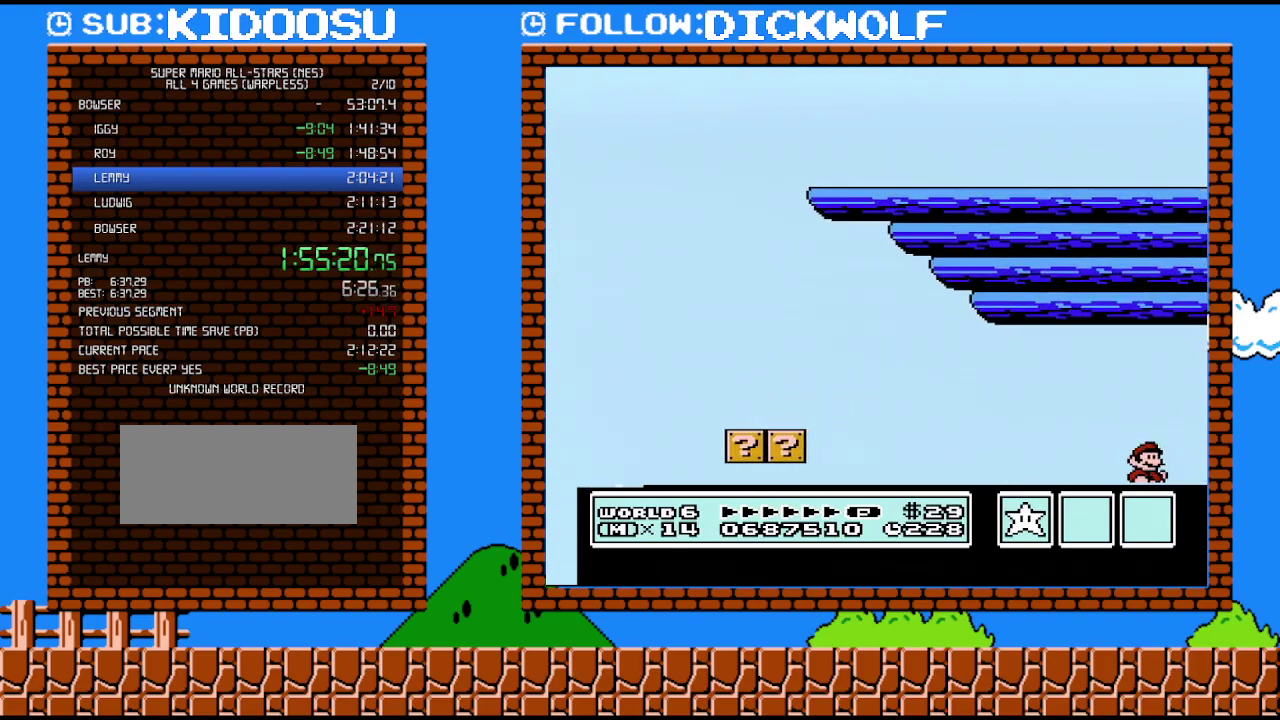
{"buttons": ["DPAD_RIGHT"], "events": []}
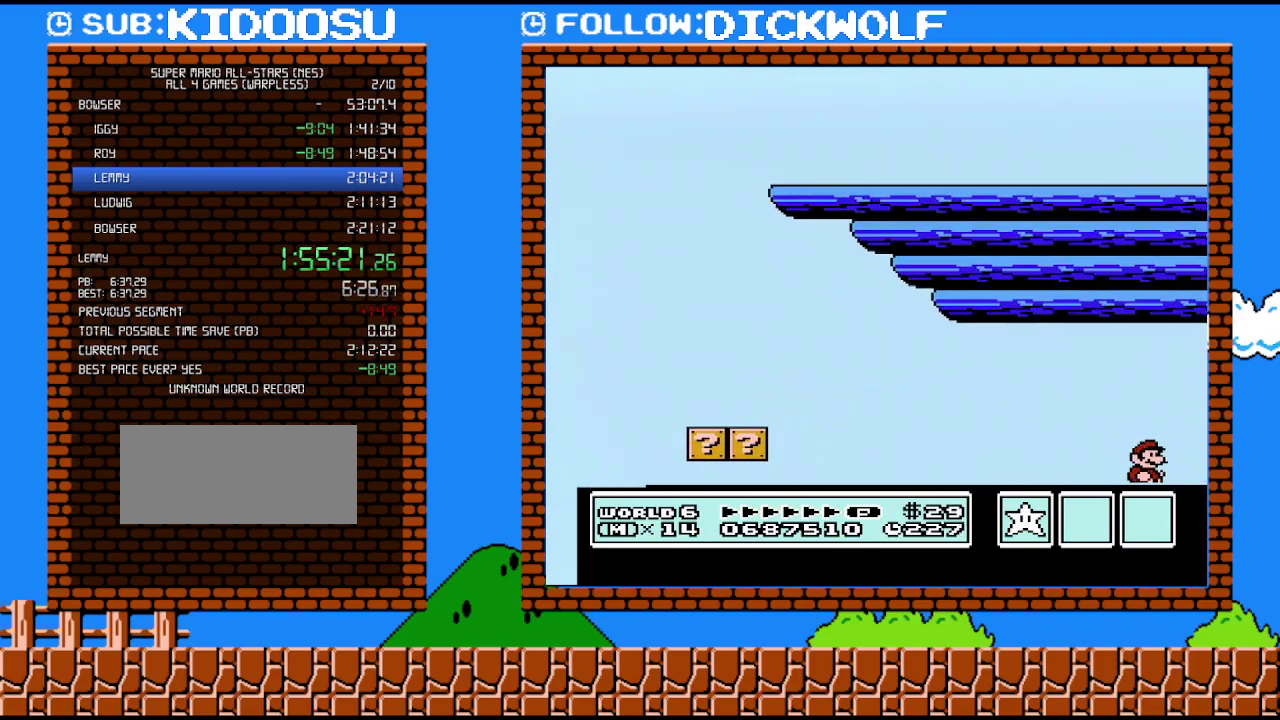
{"buttons": ["DPAD_RIGHT"], "events": []}
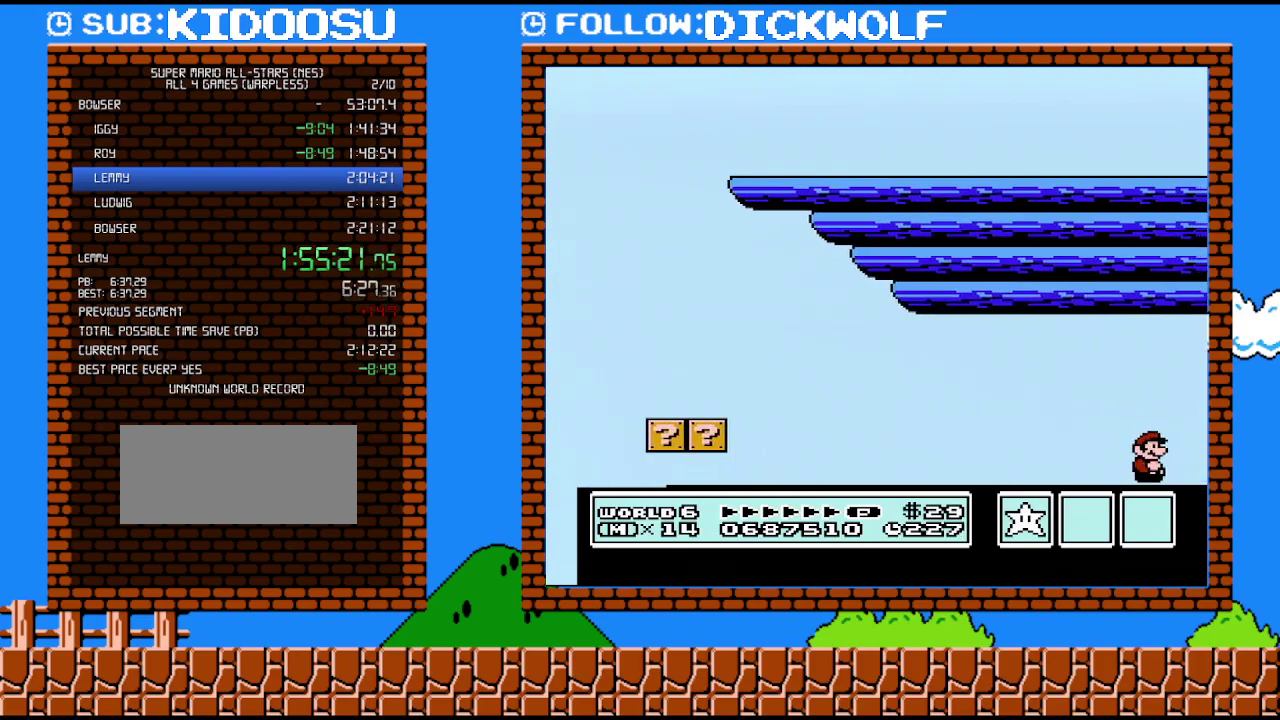
{"buttons": ["DPAD_RIGHT"], "events": []}
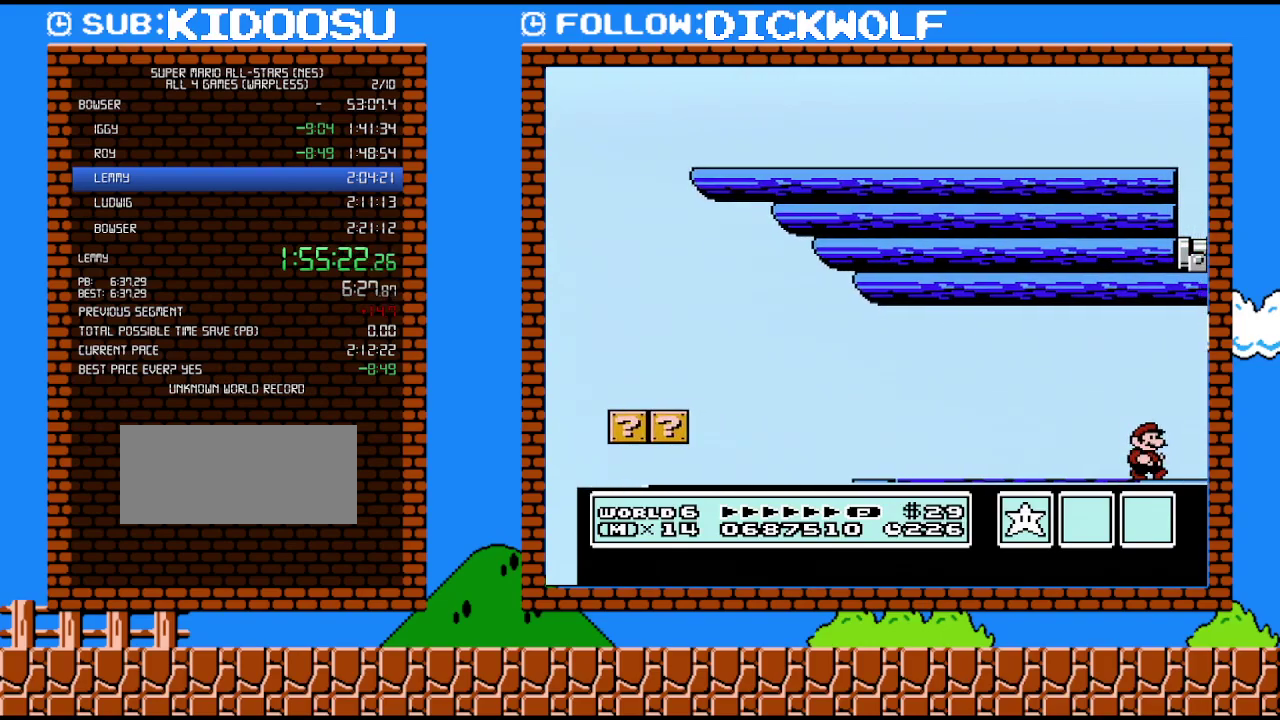
{"buttons": ["DPAD_RIGHT"], "events": []}
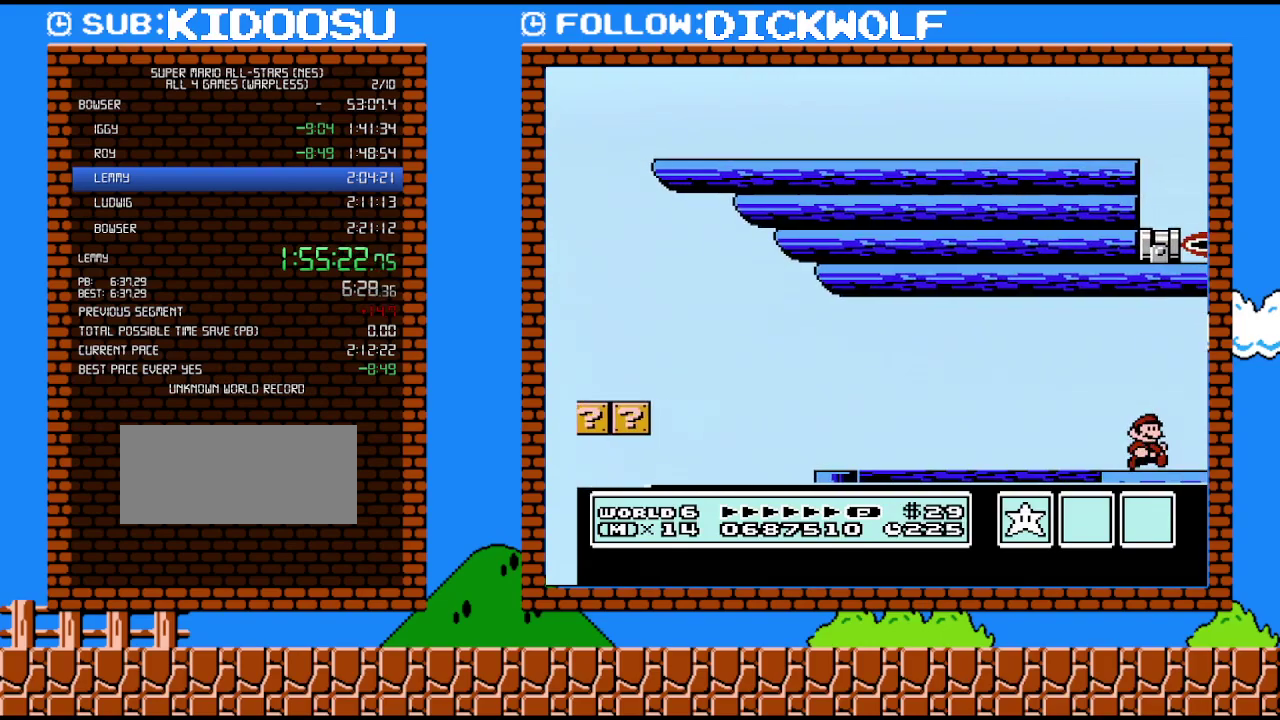
{"buttons": ["B", "DPAD_RIGHT"], "events": [[417, "B", "down"]]}
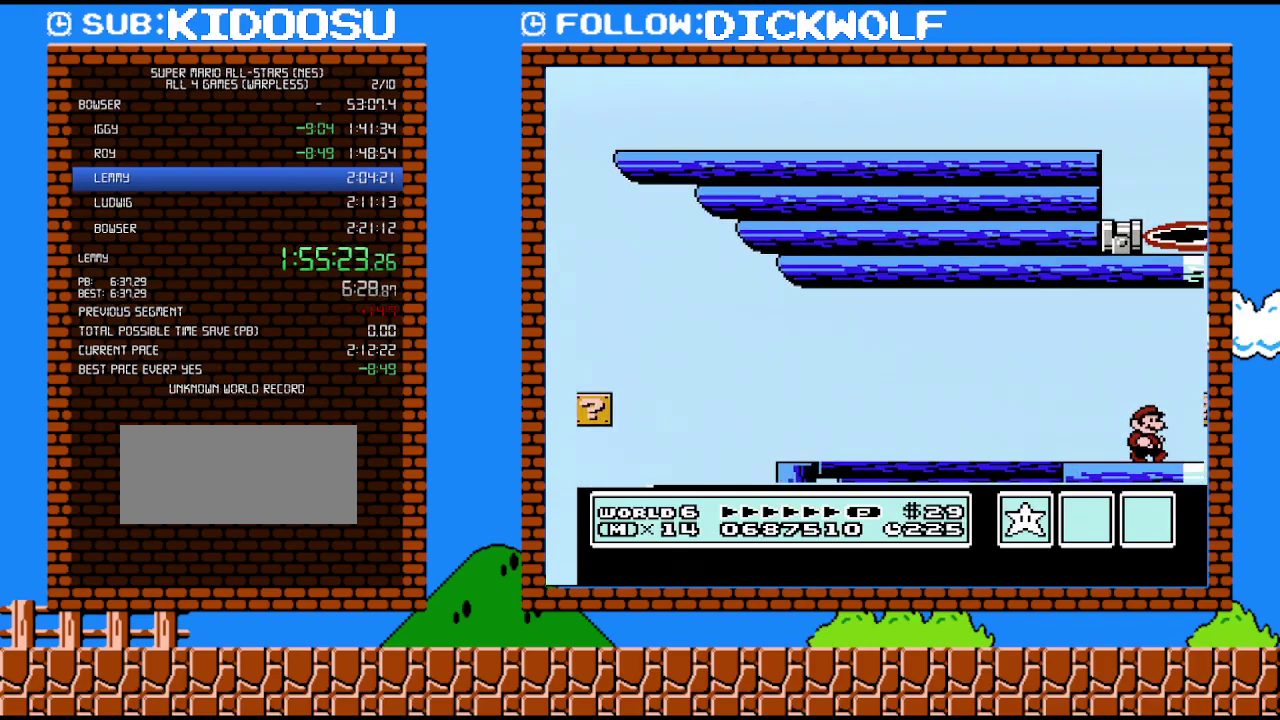
{"buttons": ["B", "DPAD_RIGHT"], "events": []}
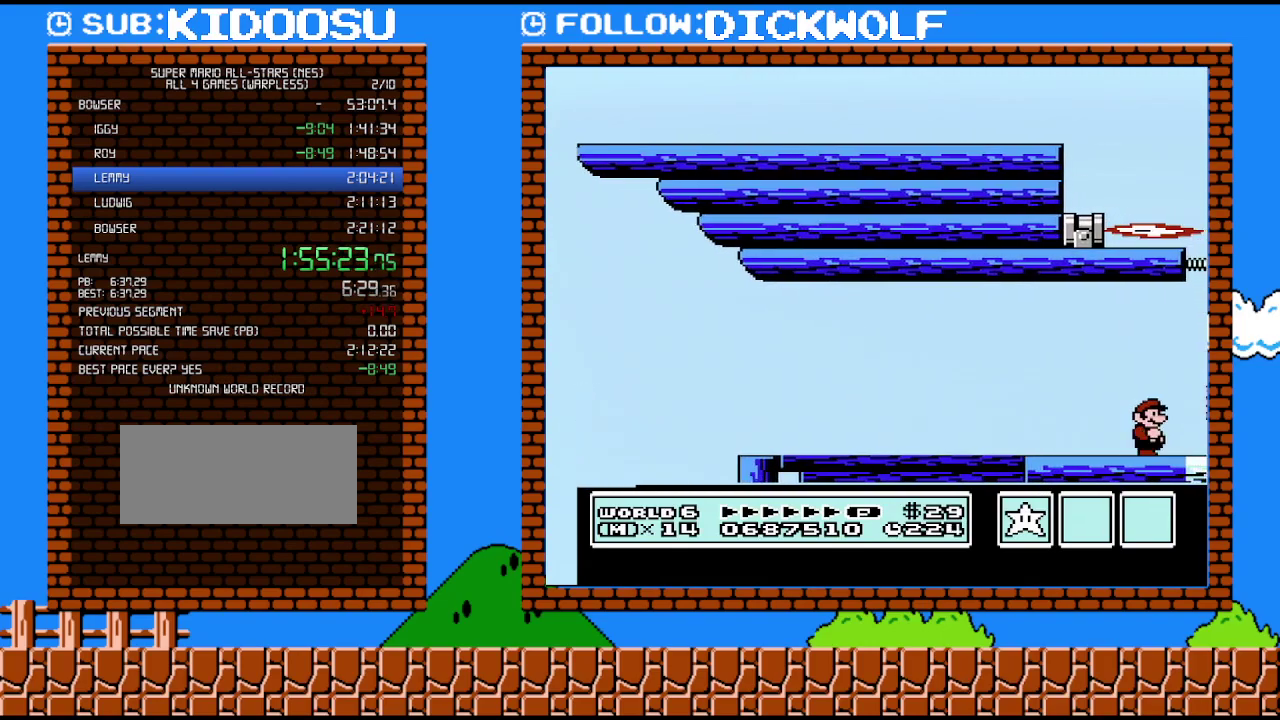
{"buttons": ["B", "DPAD_RIGHT"], "events": []}
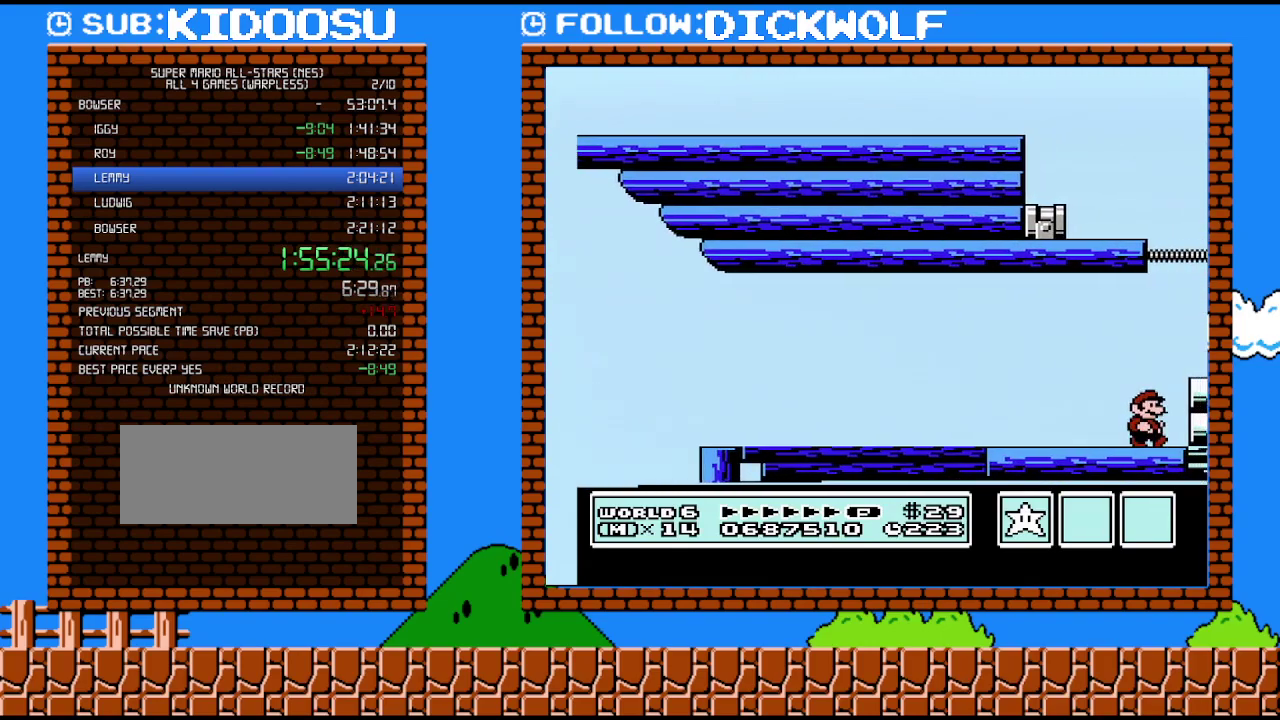
{"buttons": ["B", "DPAD_RIGHT"], "events": [[233, "A", "down"], [333, "A", "up"]]}
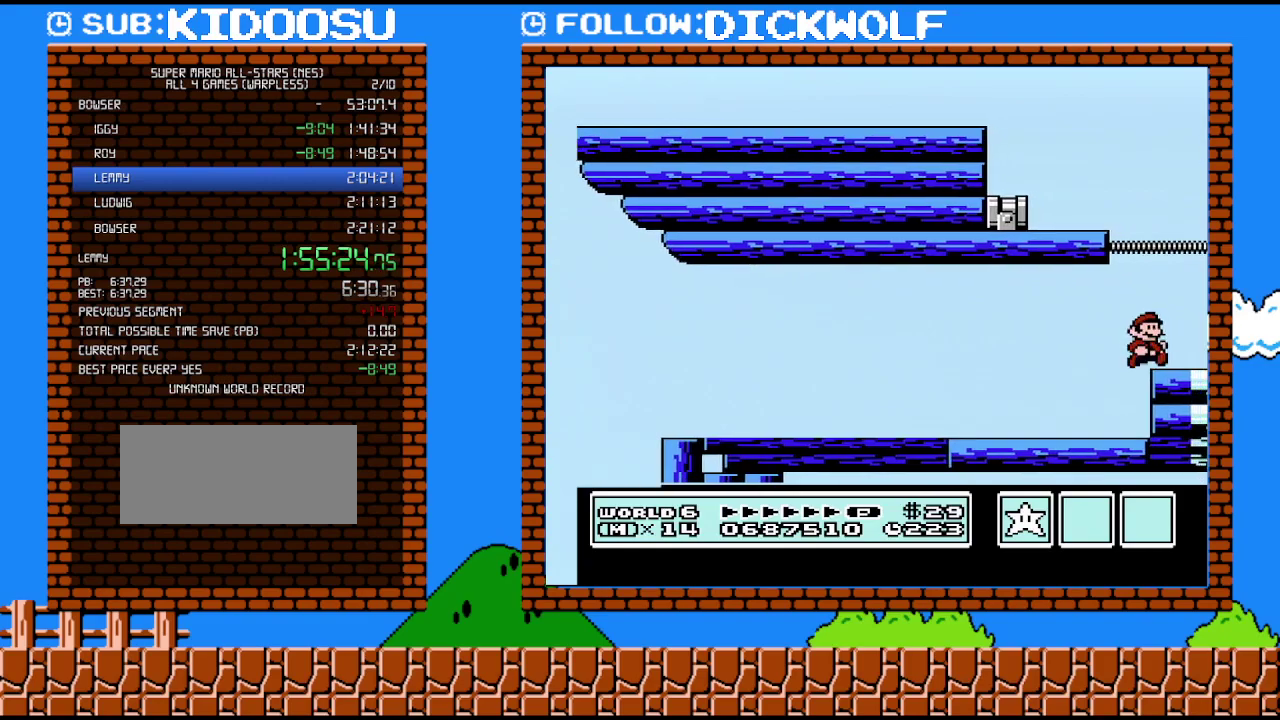
{"buttons": ["B", "DPAD_LEFT"], "events": [[83, "DPAD_RIGHT", "up"], [133, "A", "down"], [167, "DPAD_LEFT", "down"], [483, "A", "up"]]}
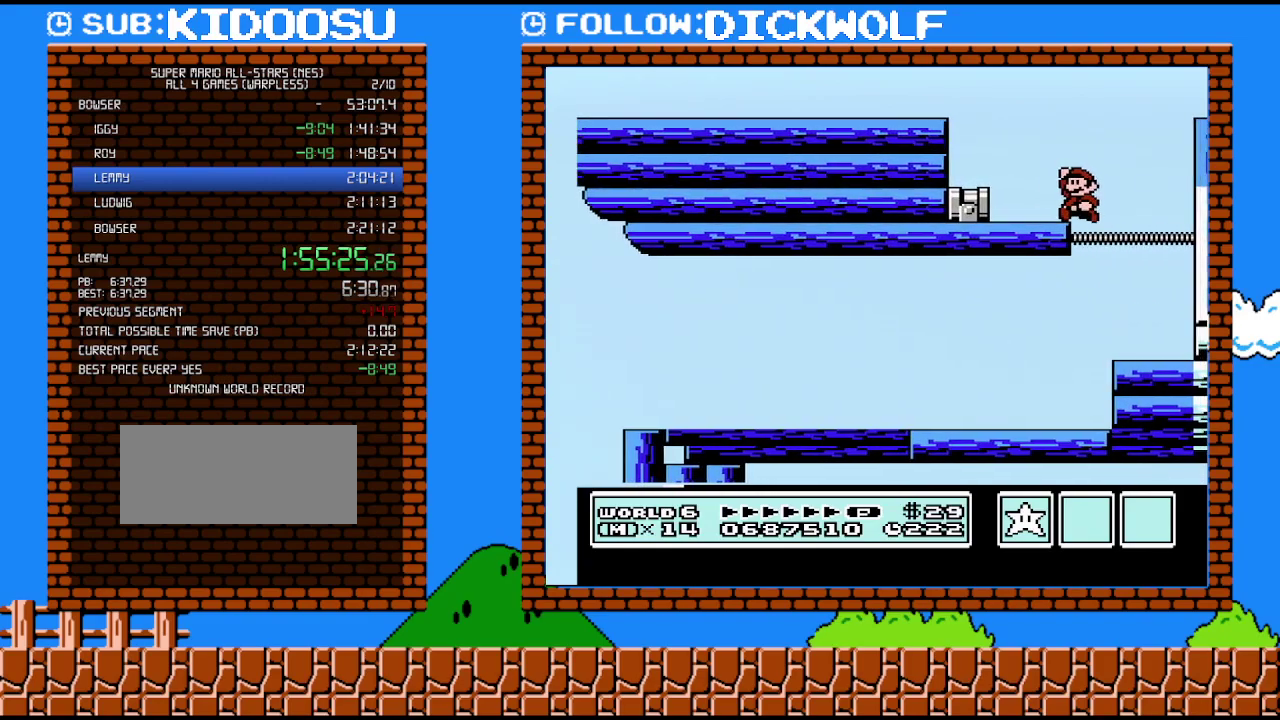
{"buttons": ["B"], "events": [[167, "DPAD_LEFT", "up"], [200, "A", "down"], [300, "DPAD_LEFT", "down"], [450, "A", "up"], [483, "DPAD_LEFT", "up"]]}
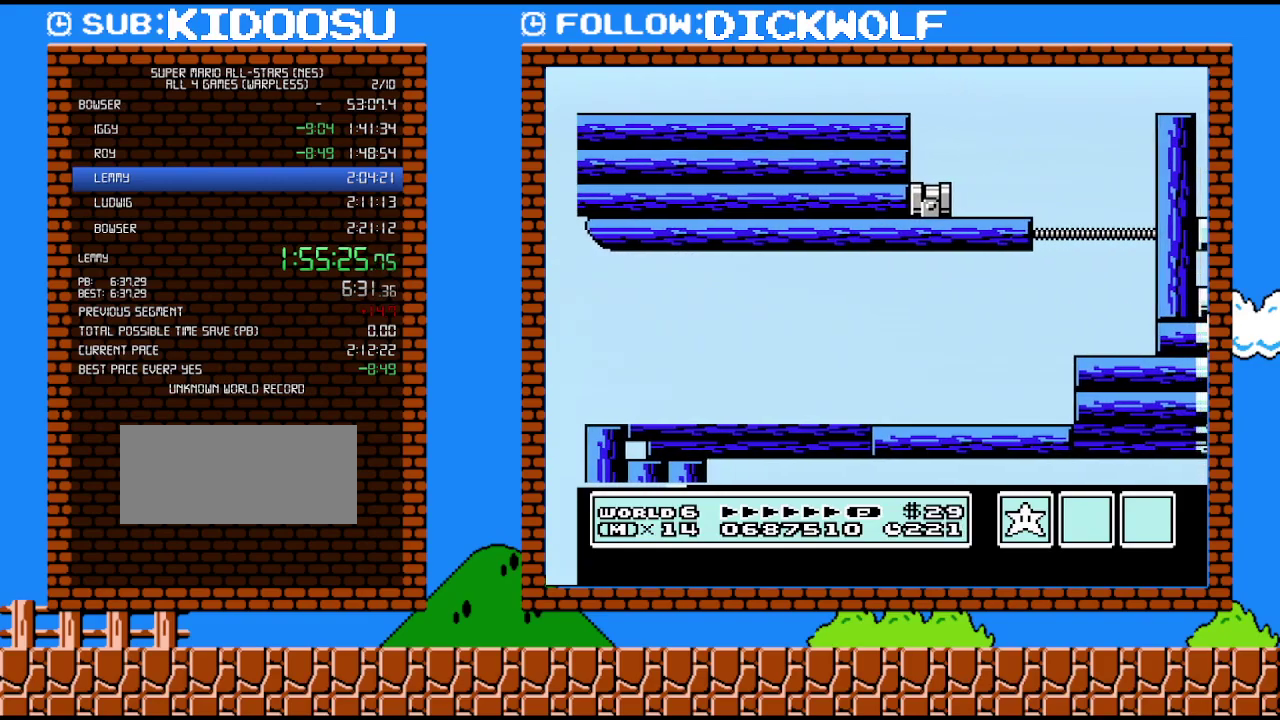
{"buttons": ["B", "DPAD_RIGHT"], "events": [[167, "DPAD_RIGHT", "down"]]}
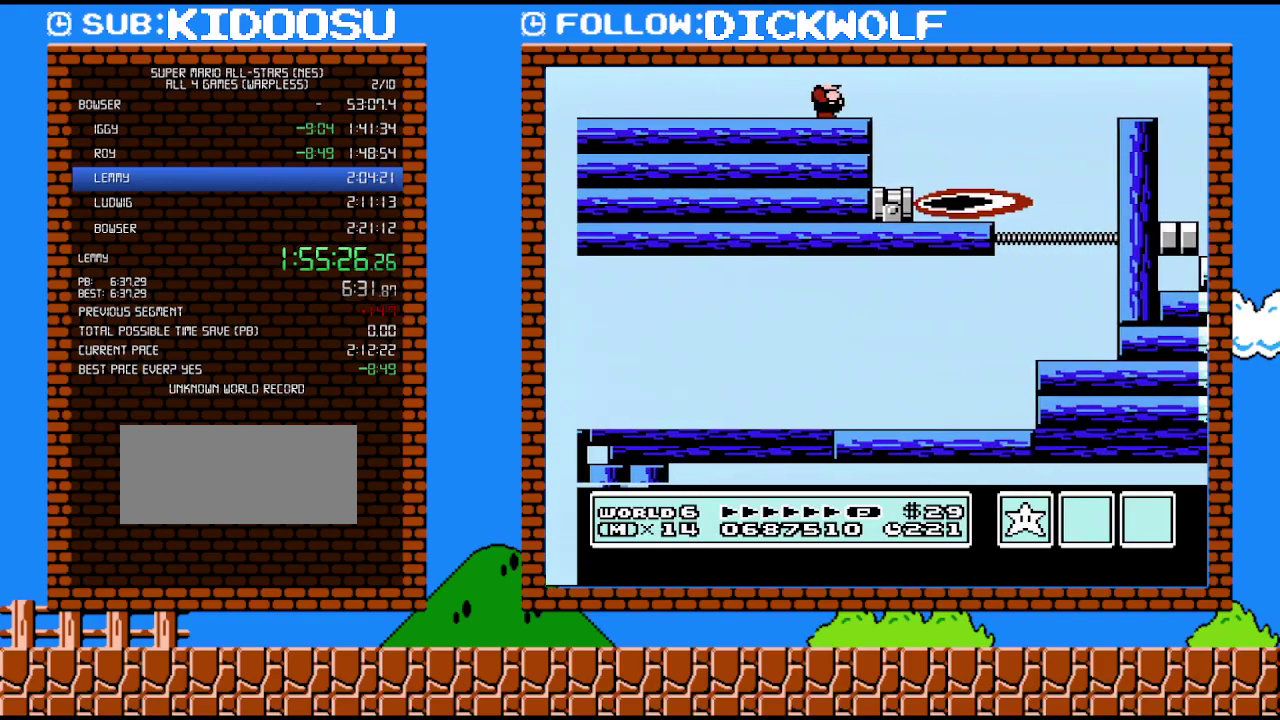
{"buttons": ["A", "B", "DPAD_RIGHT"], "events": [[267, "A", "down"]]}
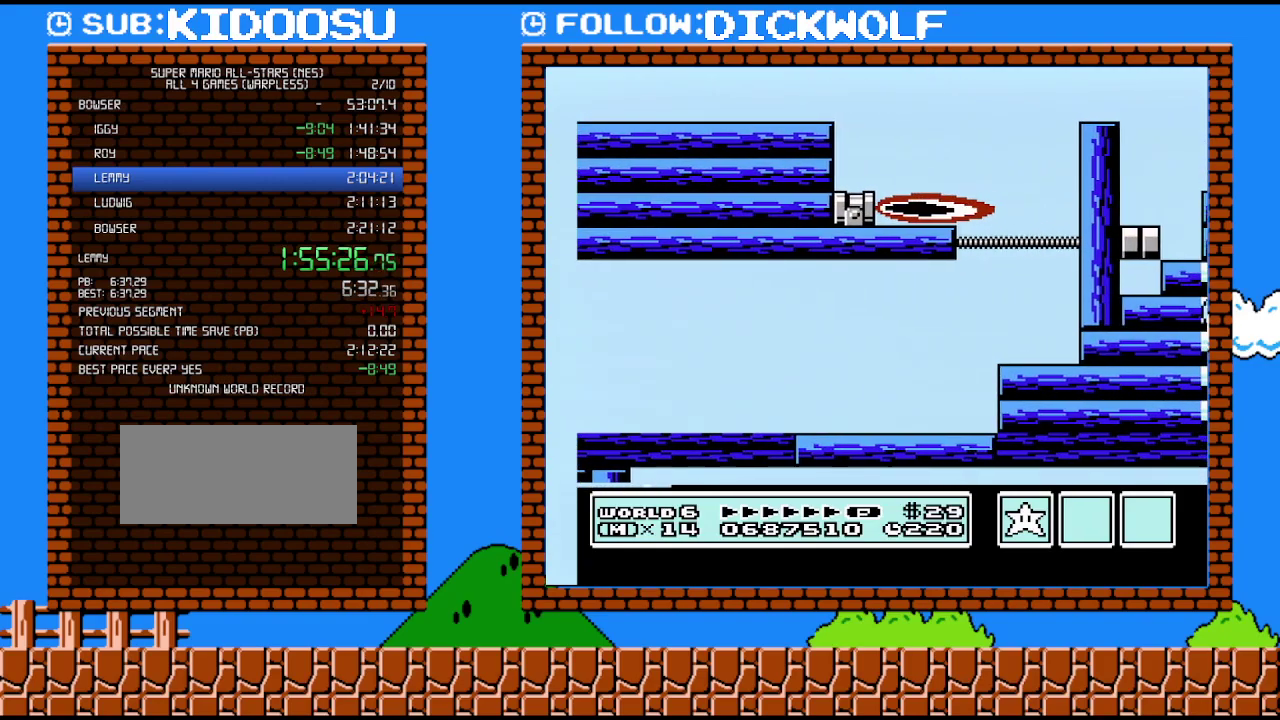
{"buttons": ["B", "DPAD_RIGHT"], "events": [[417, "A", "up"]]}
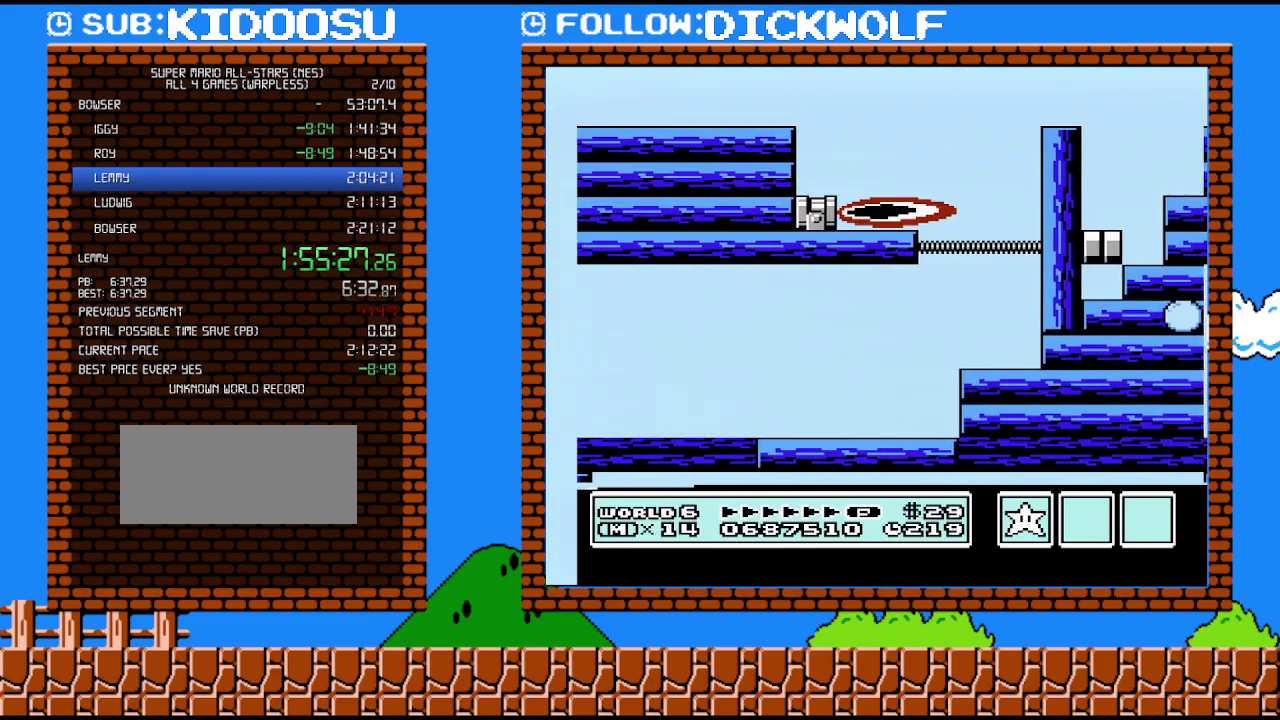
{"buttons": ["B", "DPAD_RIGHT"], "events": []}
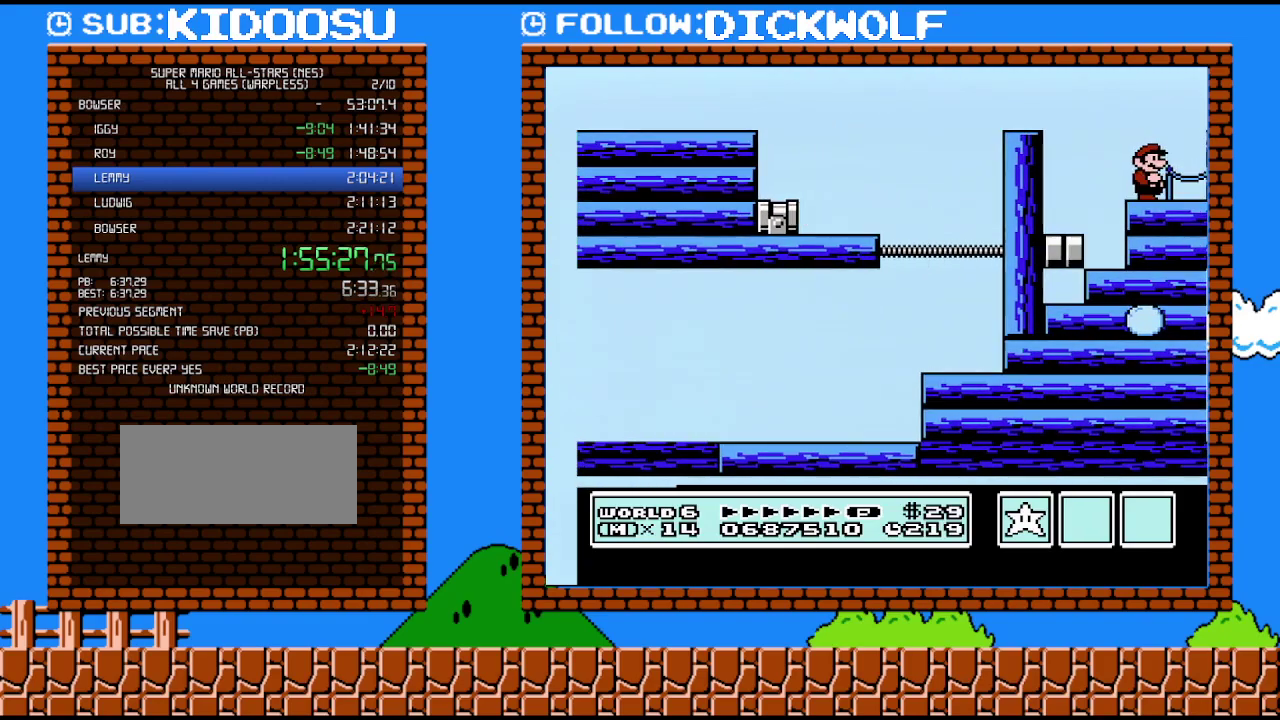
{"buttons": ["B", "DPAD_RIGHT"], "events": []}